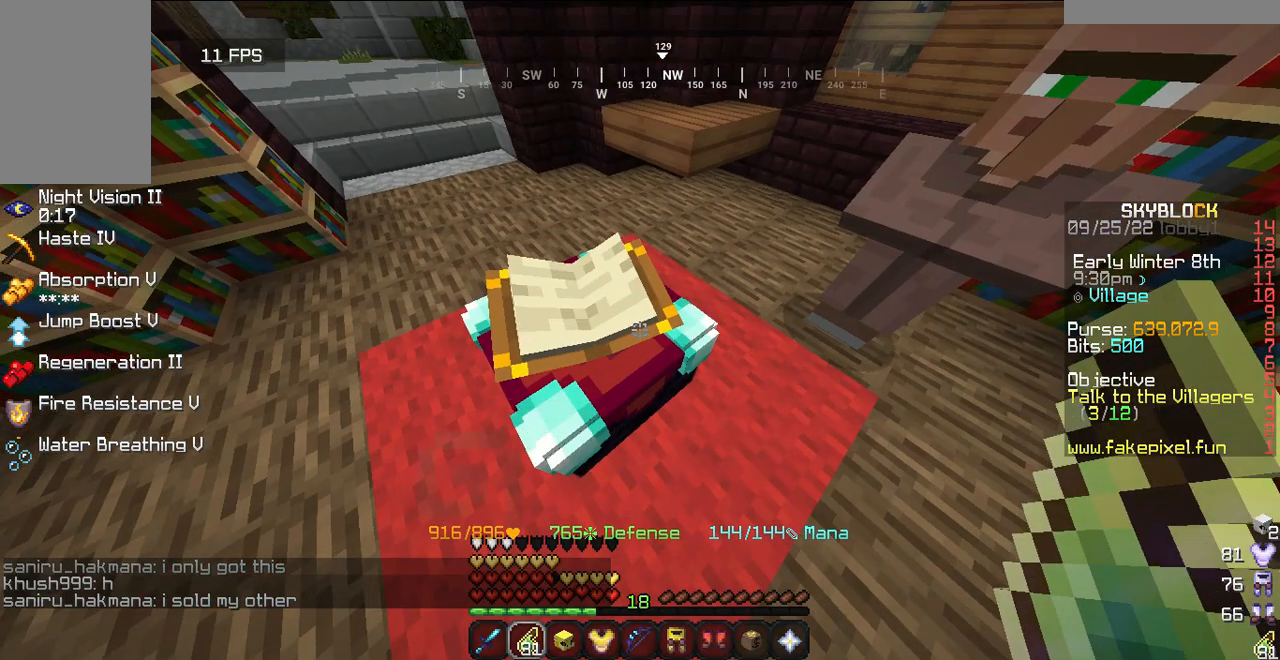
Gameplay with keyboard and mouse; each line is a JSON object with the keys and mouse buttons held at the frame after it. "events" lists presses ("down") and releases ("up") of "a", "d", "s", "w", "mouse_left" and "mouse_right" between this image and that frame as [ms after this image, input, new state], when the widget could be followed in between. "mouse_left", "mouse_right" = the "left", "right" buttons of the "mouse" list. No other keys are recorded. Fast repeated clicks can show as one long hold. Mouse movement is not recorded.
{"keys": ["w"], "mouse": [], "events": [[260, "w", "down"]]}
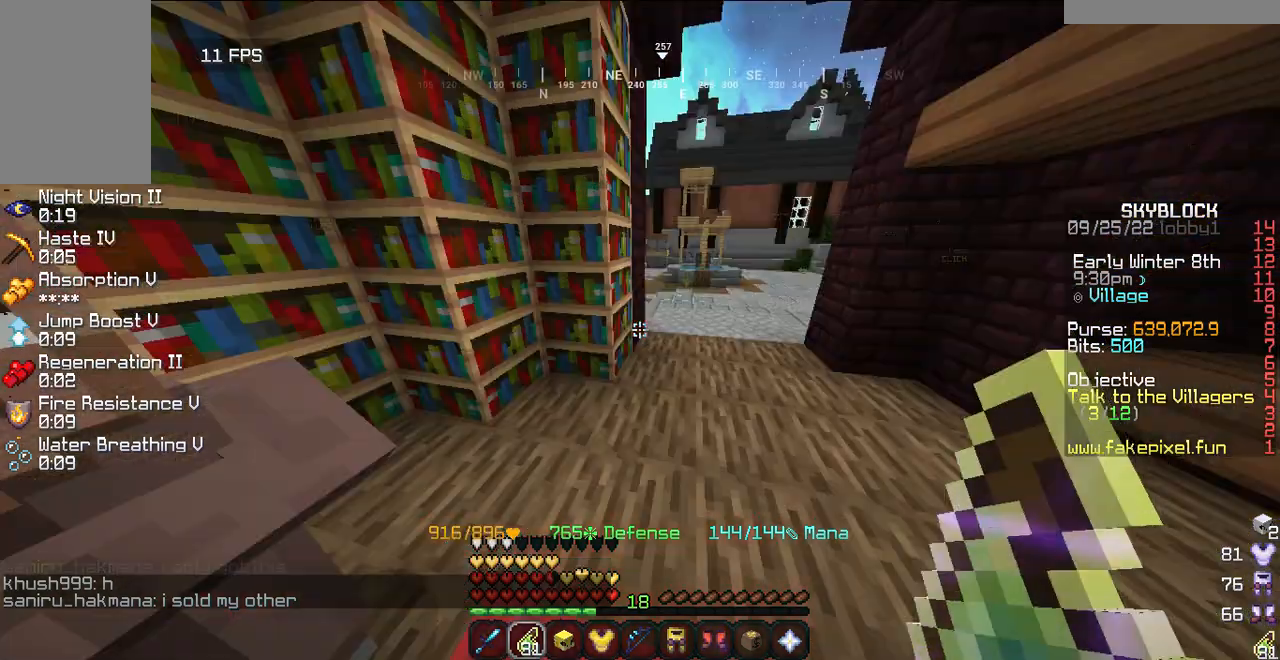
{"keys": [], "mouse": [], "events": [[460, "w", "up"]]}
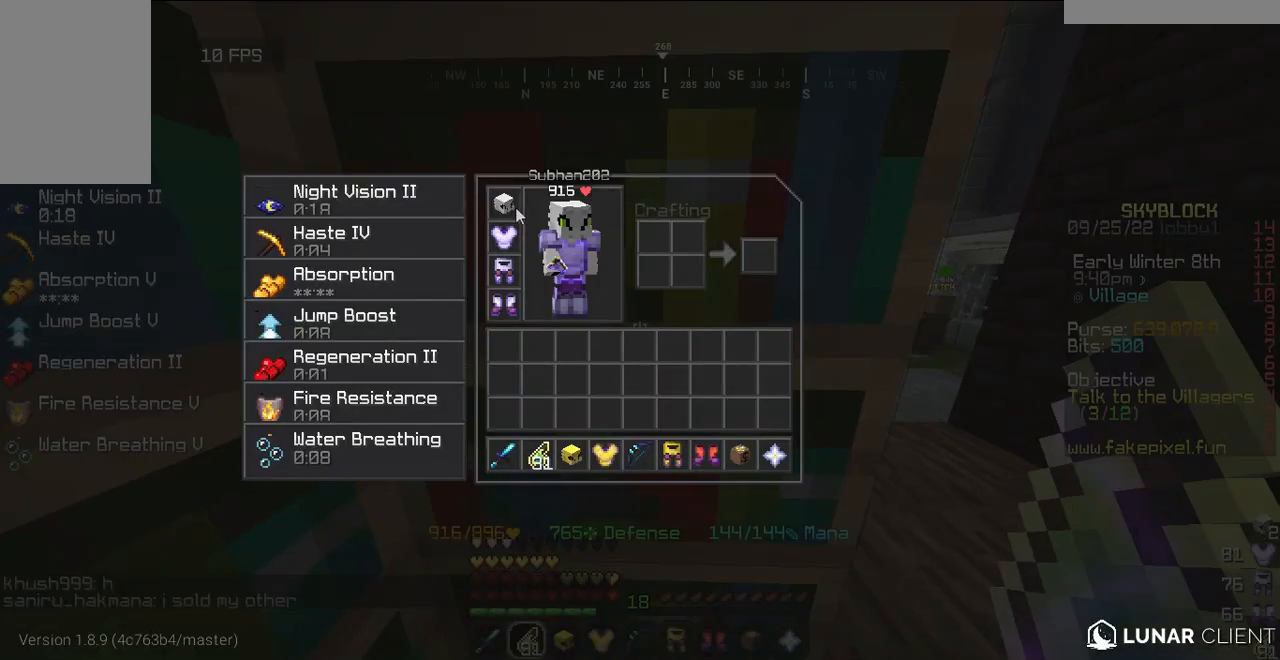
{"keys": [], "mouse": [], "events": []}
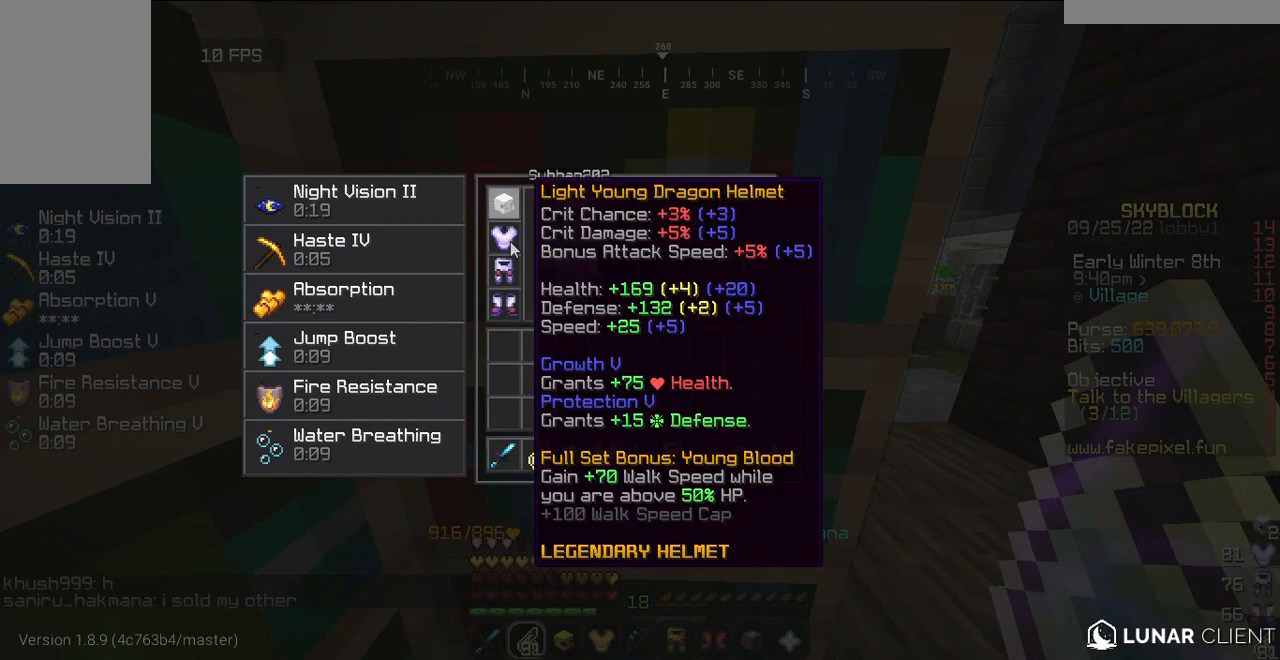
{"keys": [], "mouse": [], "events": []}
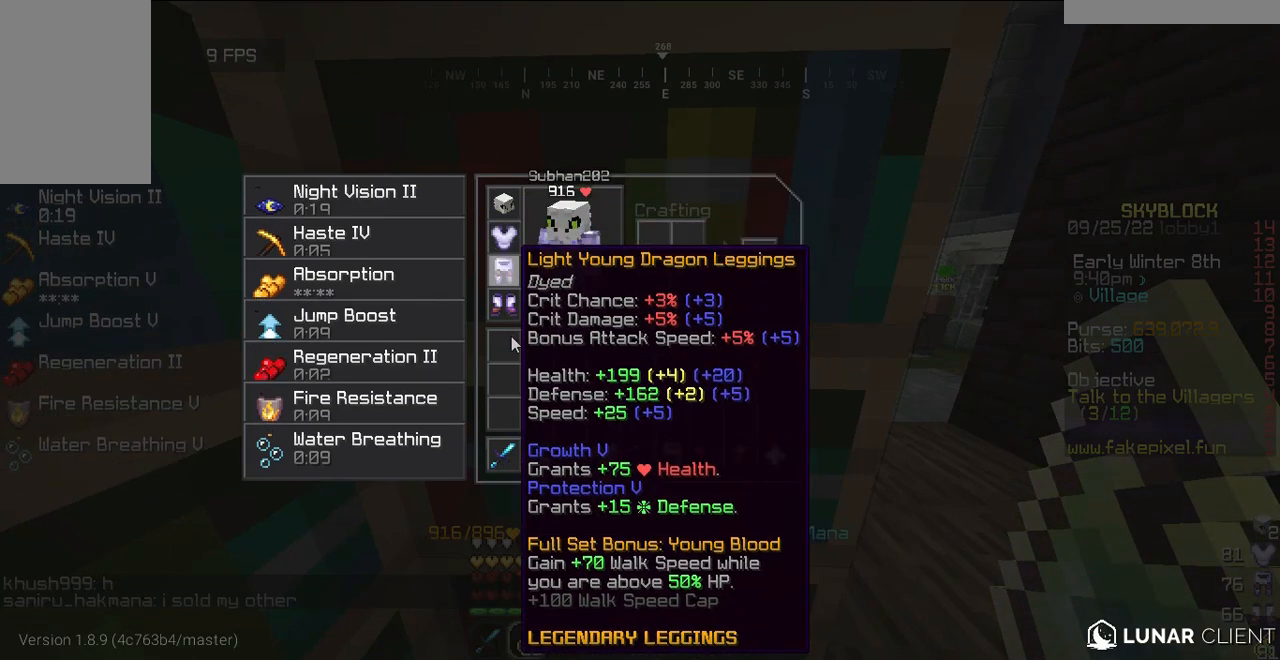
{"keys": [], "mouse": [], "events": []}
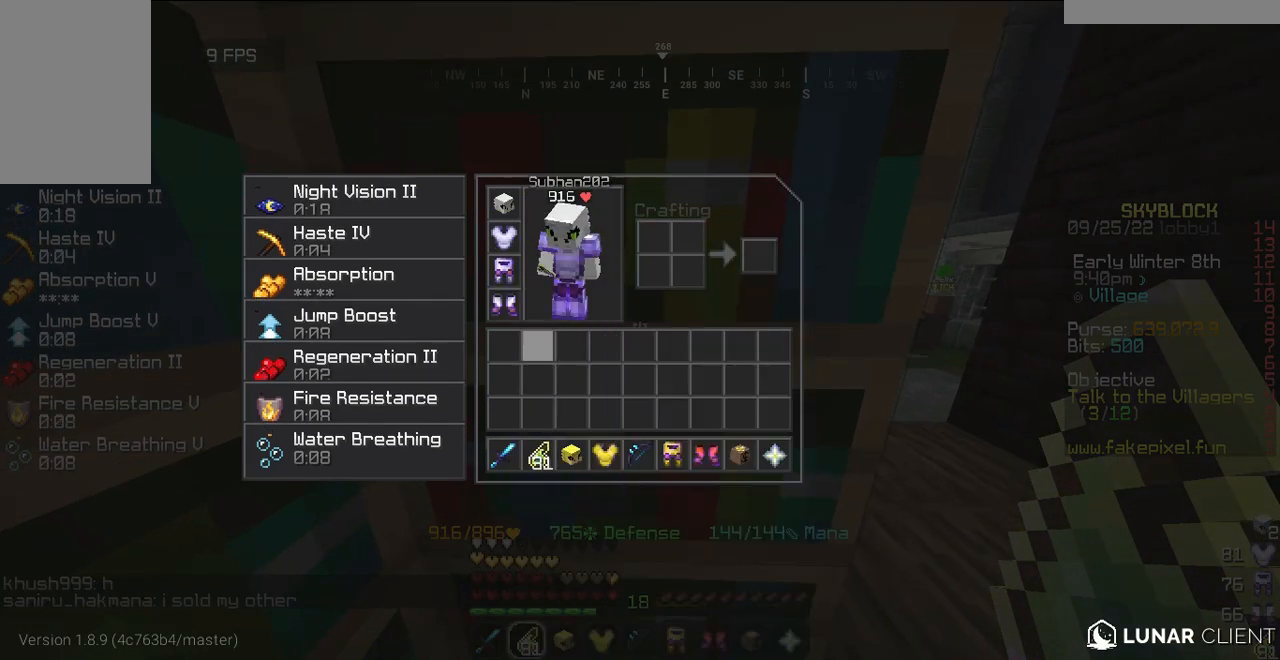
{"keys": ["w"], "mouse": [], "events": [[260, "w", "down"]]}
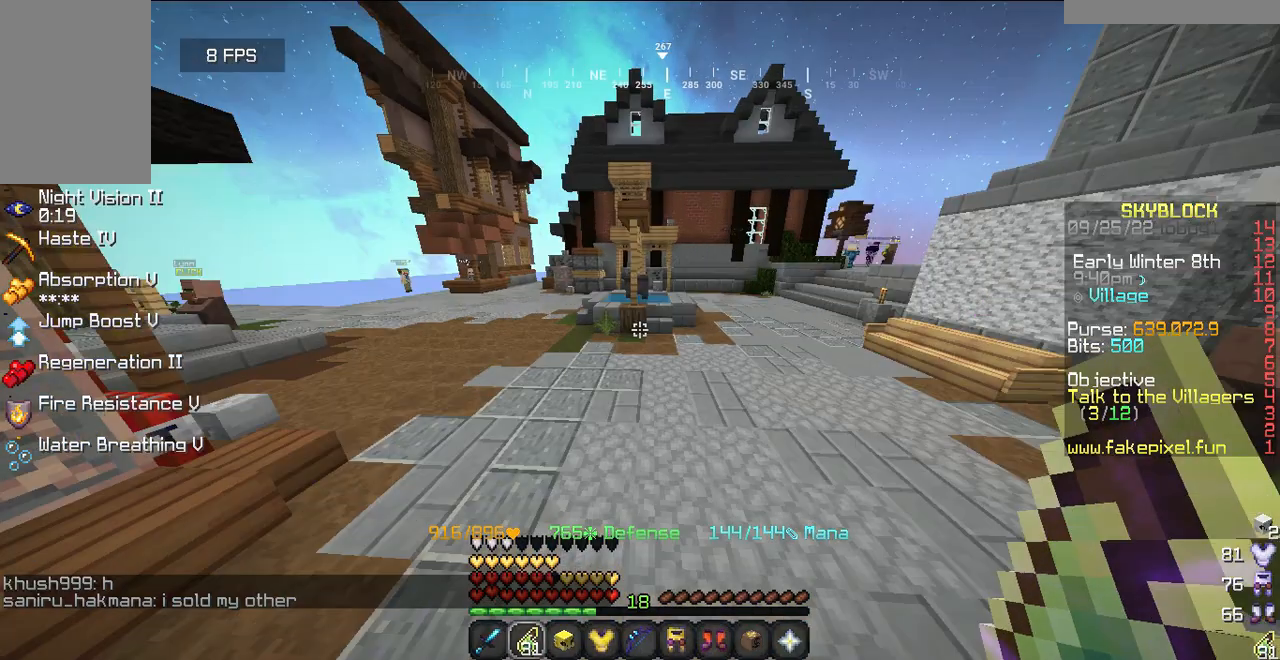
{"keys": [], "mouse": [], "events": [[360, "w", "up"]]}
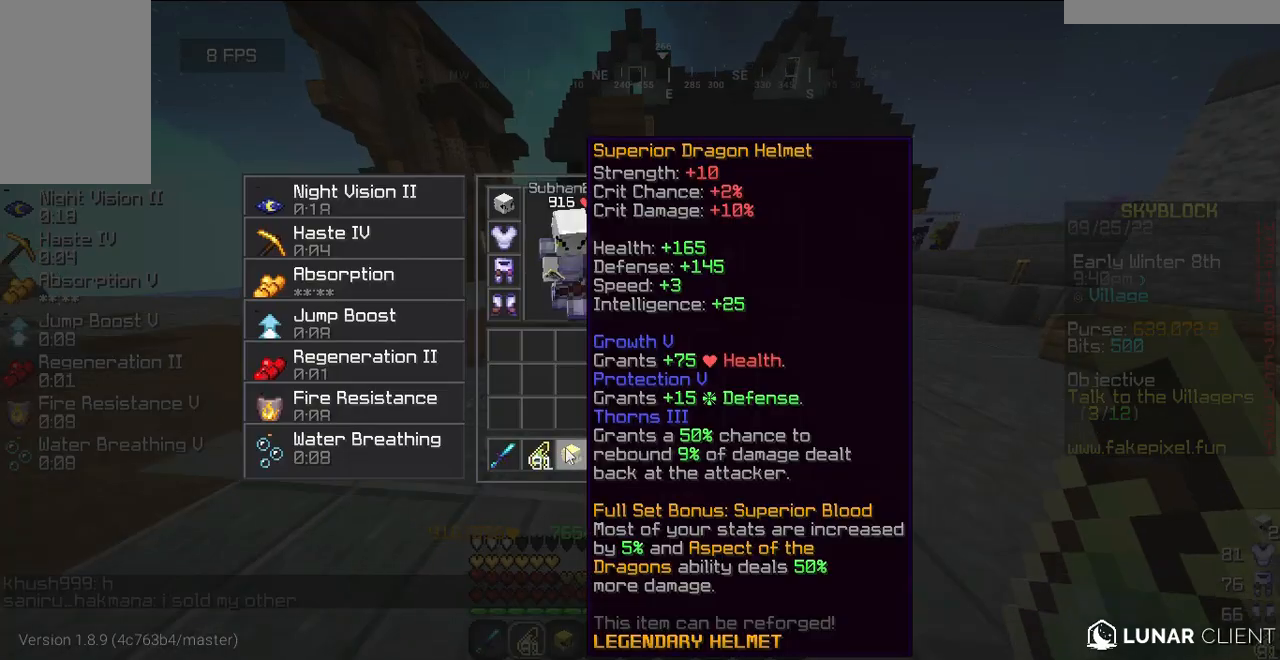
{"keys": [], "mouse": [], "events": []}
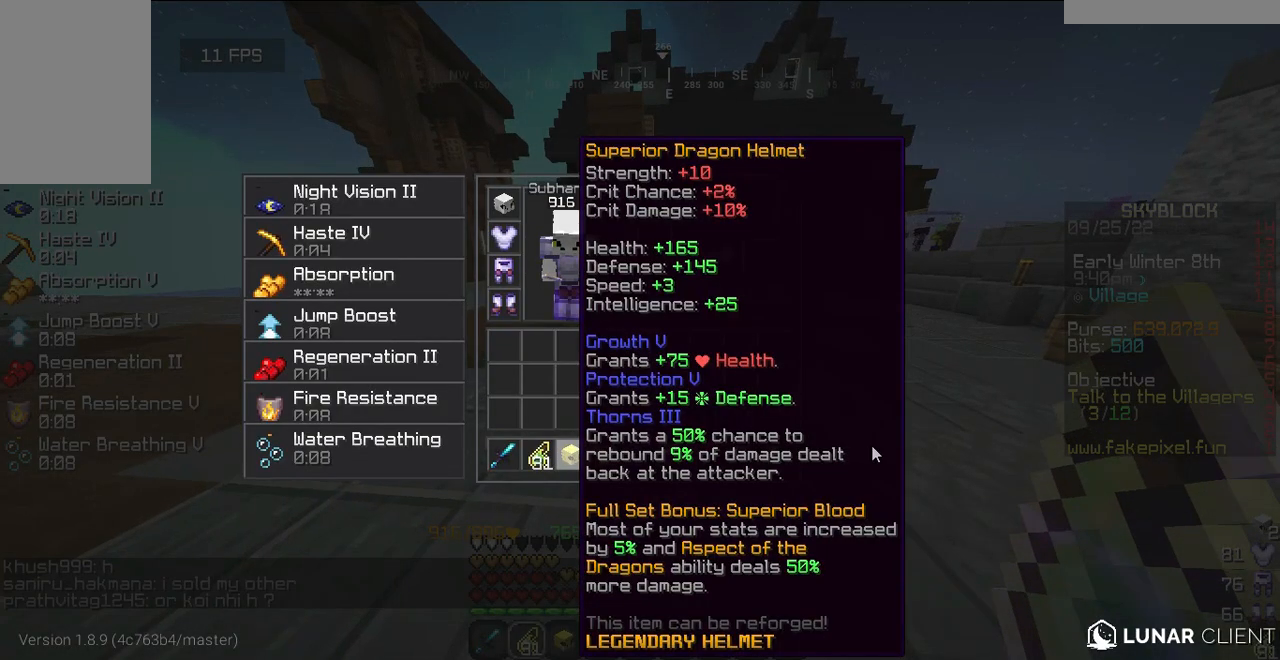
{"keys": [], "mouse": [], "events": []}
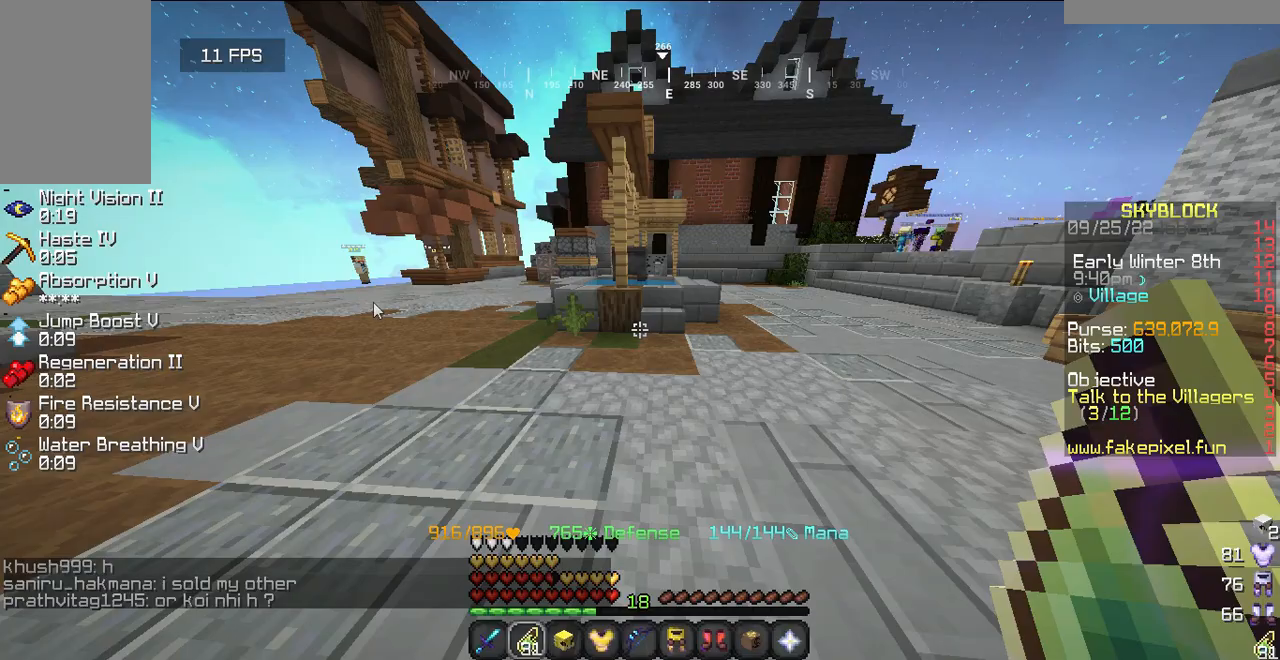
{"keys": ["w"], "mouse": [], "events": [[80, "w", "down"]]}
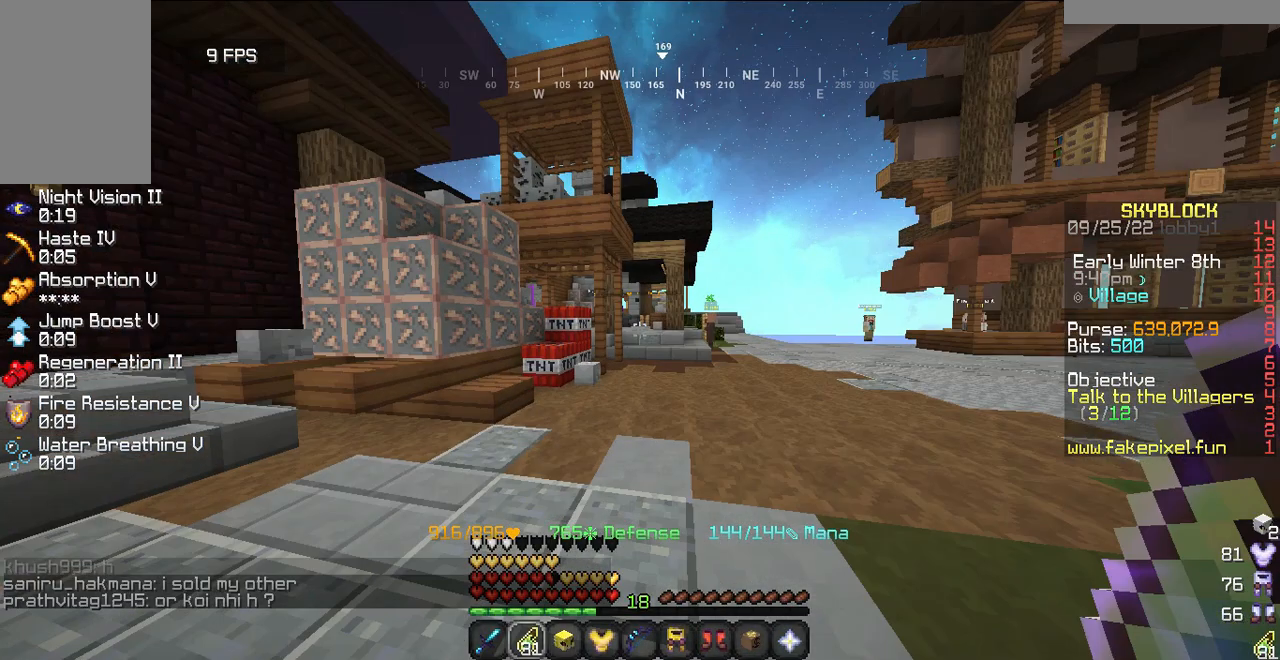
{"keys": ["d"], "mouse": []}
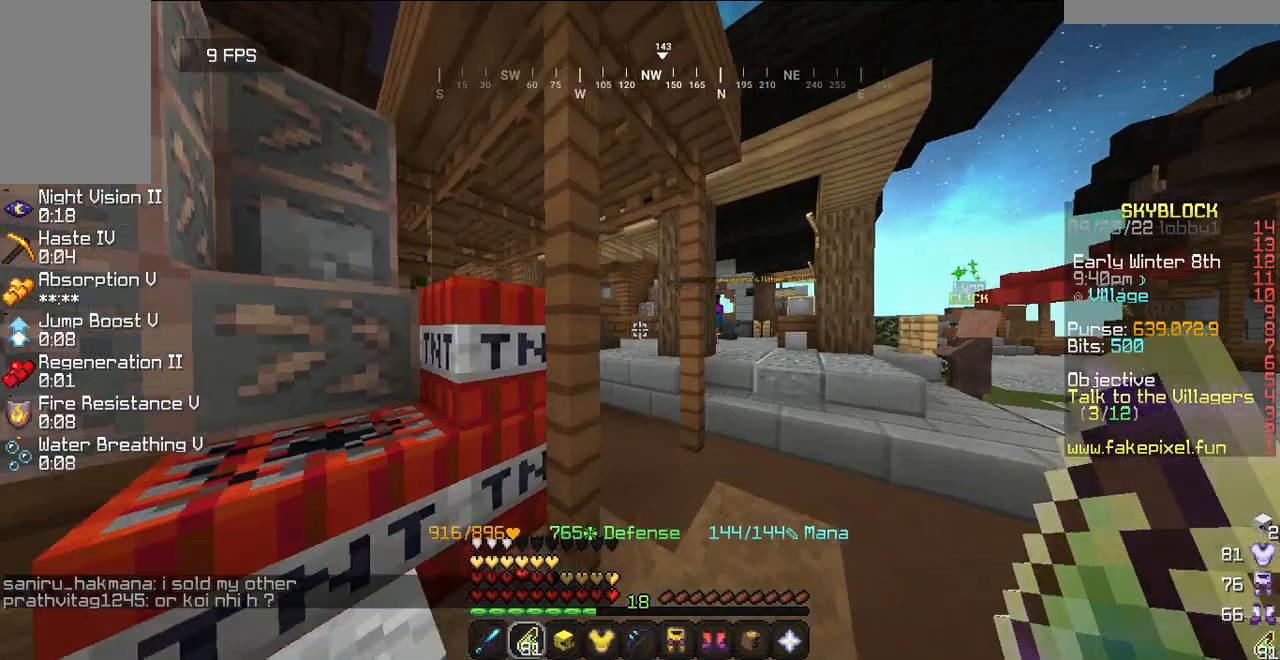
{"keys": [], "mouse": [], "events": [[480, "d", "up"]]}
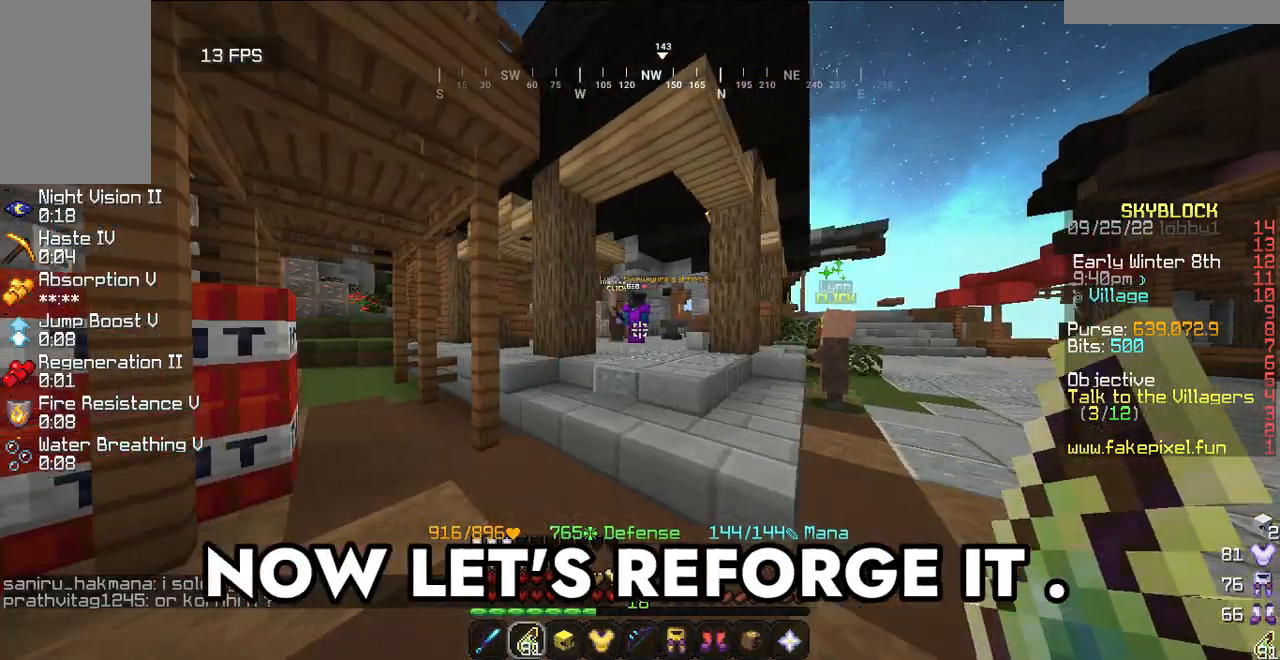
{"keys": [], "mouse": [], "events": [[20, "w", "down"], [400, "w", "up"]]}
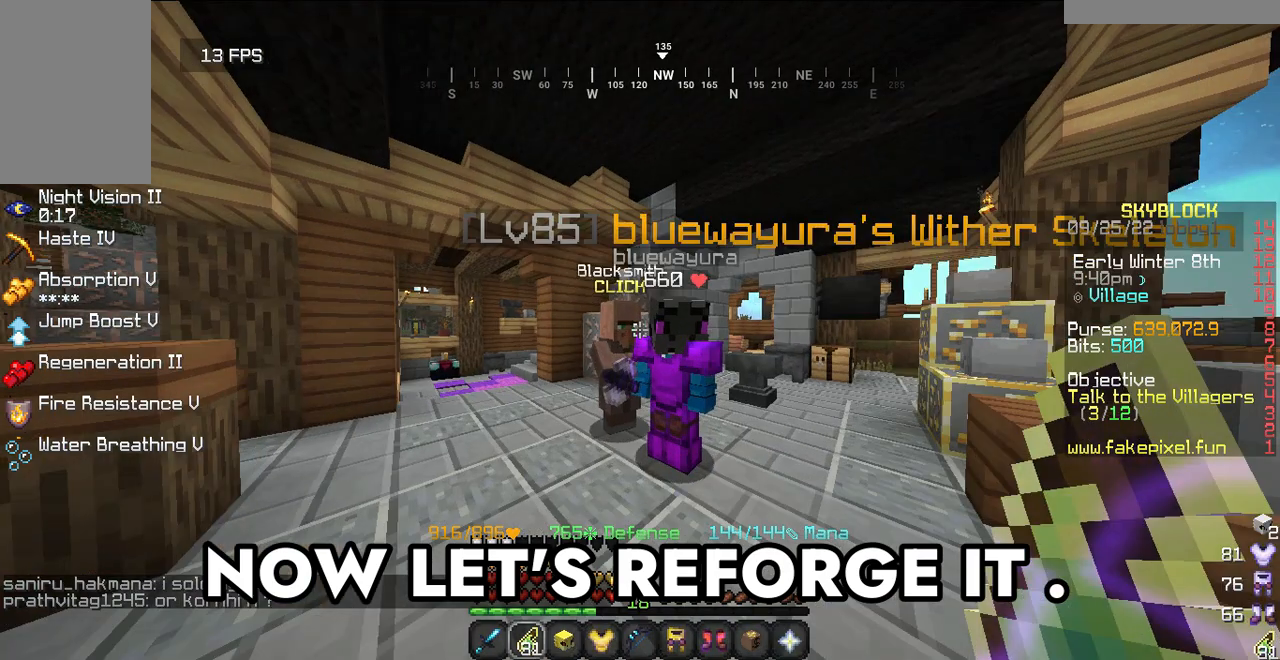
{"keys": [], "mouse": [], "events": []}
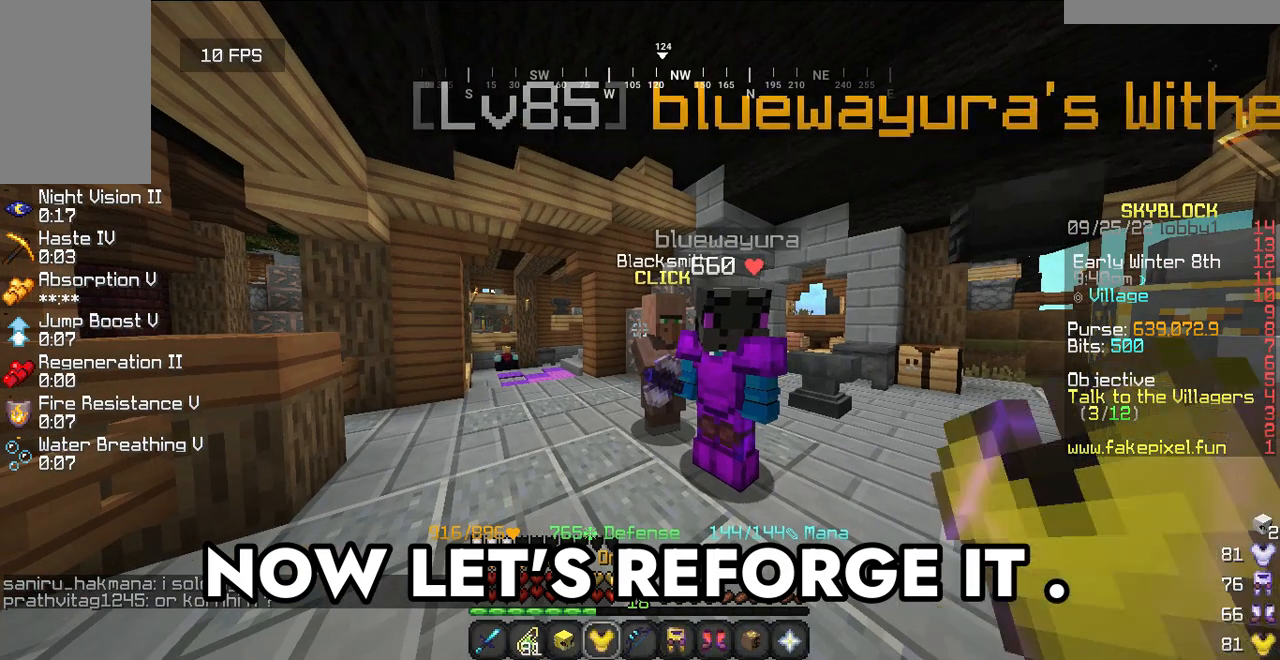
{"keys": [], "mouse": [], "events": [[160, "w", "down"], [400, "w", "up"]]}
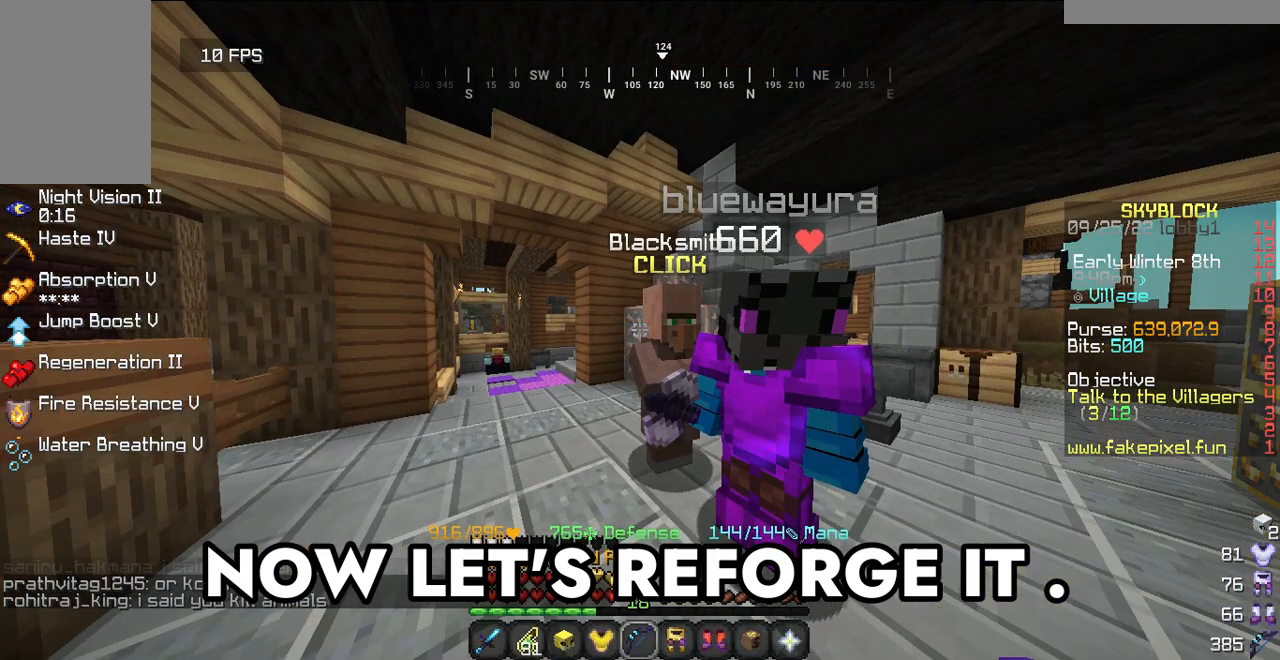
{"keys": [], "mouse": [], "events": []}
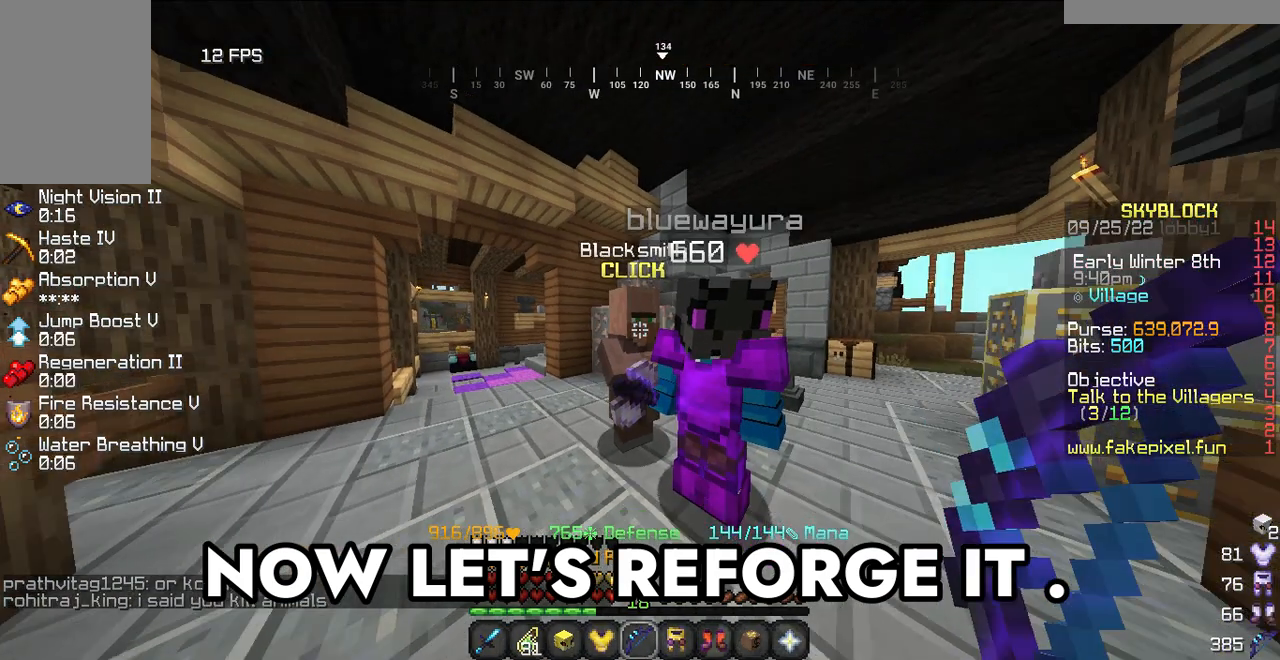
{"keys": ["w"], "mouse": [], "events": [[260, "a", "down"], [260, "w", "down"], [380, "a", "up"]]}
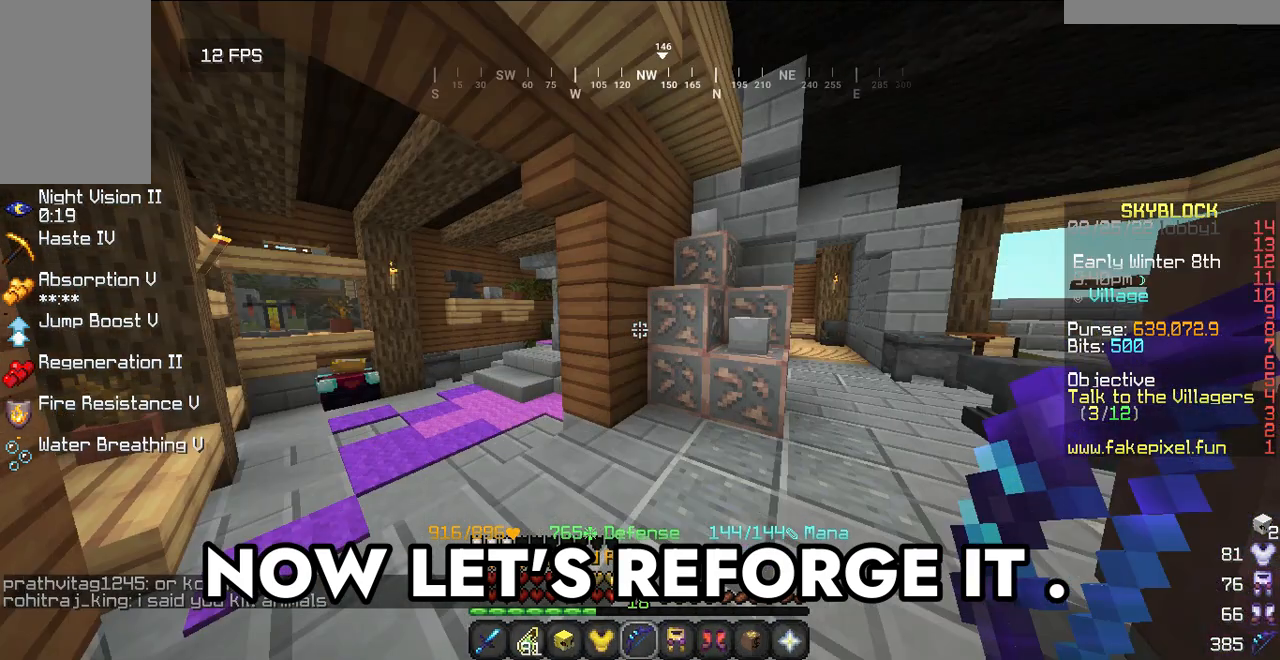
{"keys": [], "mouse": [], "events": [[60, "w", "up"]]}
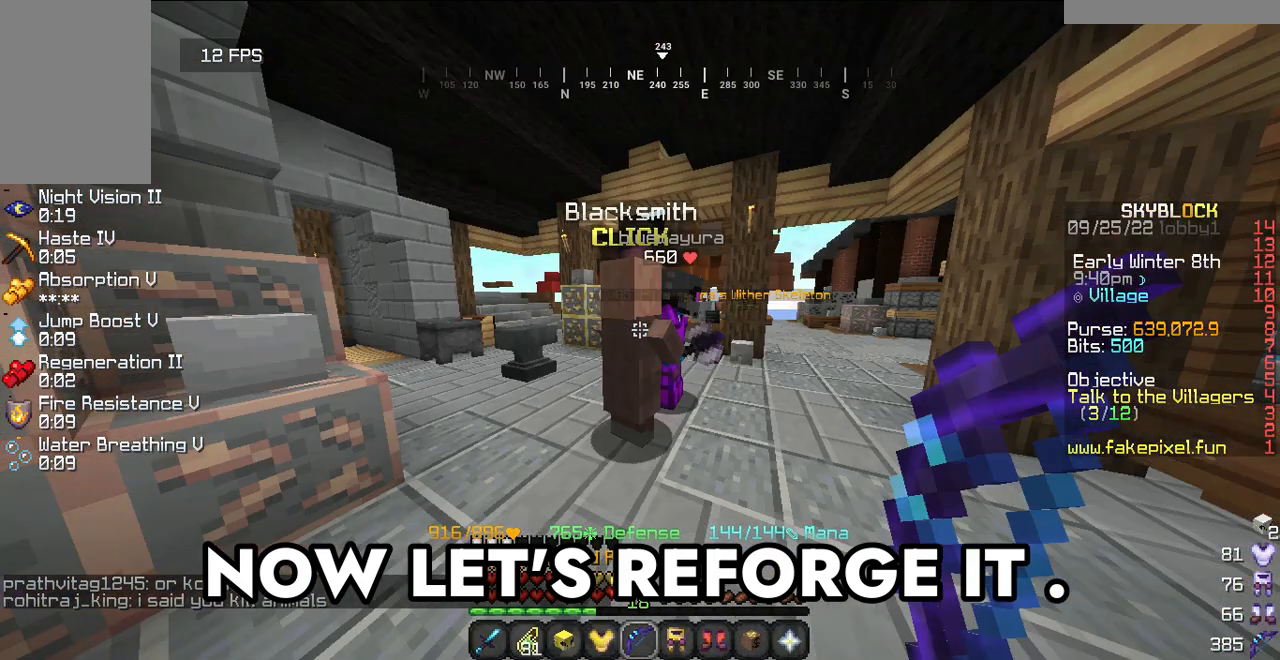
{"keys": [], "mouse": [], "events": []}
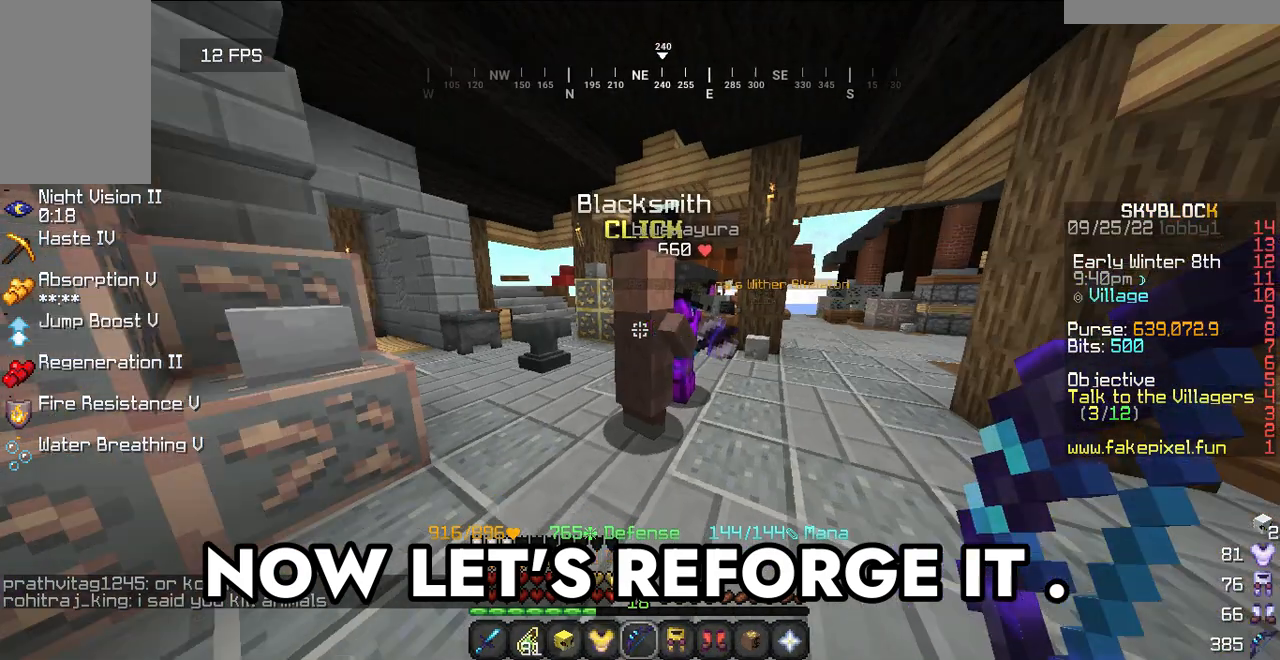
{"keys": [], "mouse": [], "events": [[160, "mouse_right", "down"], [320, "mouse_right", "up"]]}
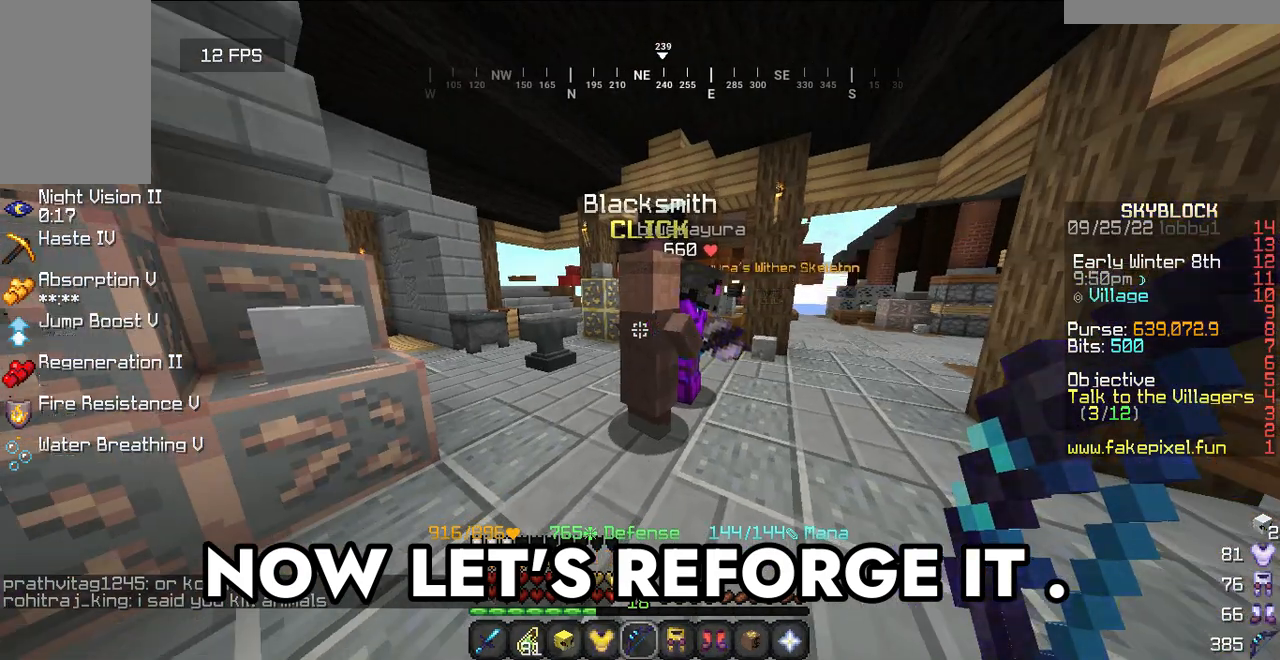
{"keys": [], "mouse": [], "events": [[400, "w", "down"], [500, "w", "up"]]}
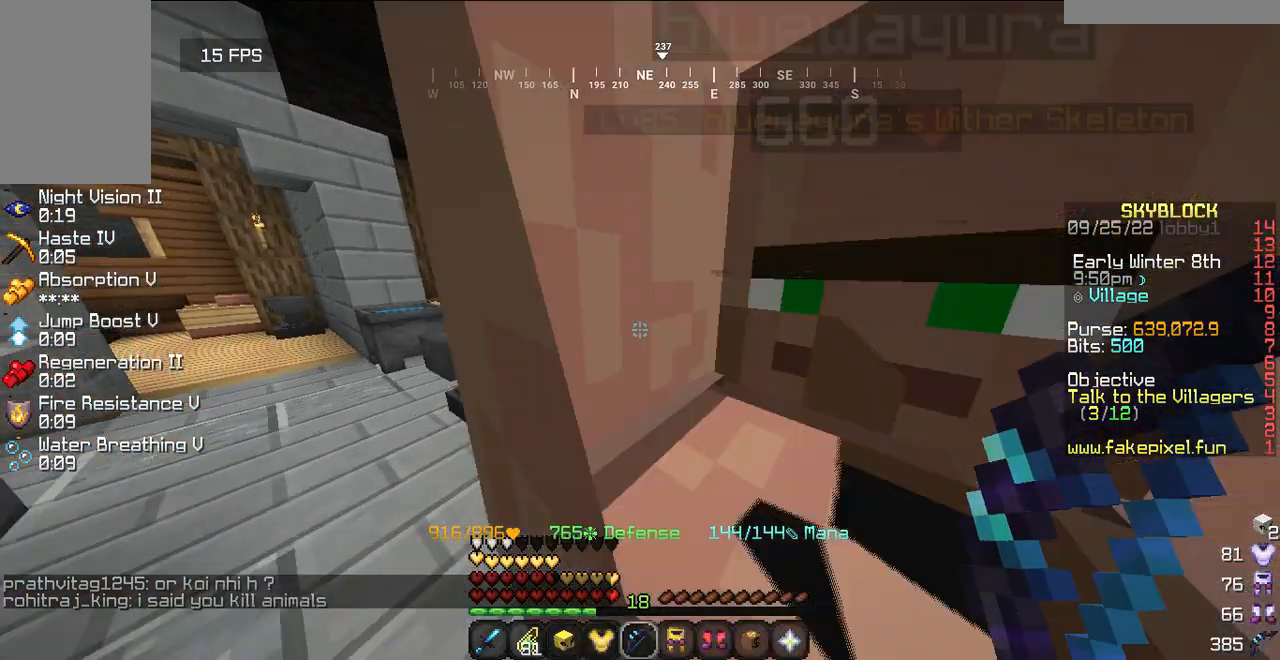
{"keys": [], "mouse": [], "events": [[180, "s", "down"], [360, "s", "up"]]}
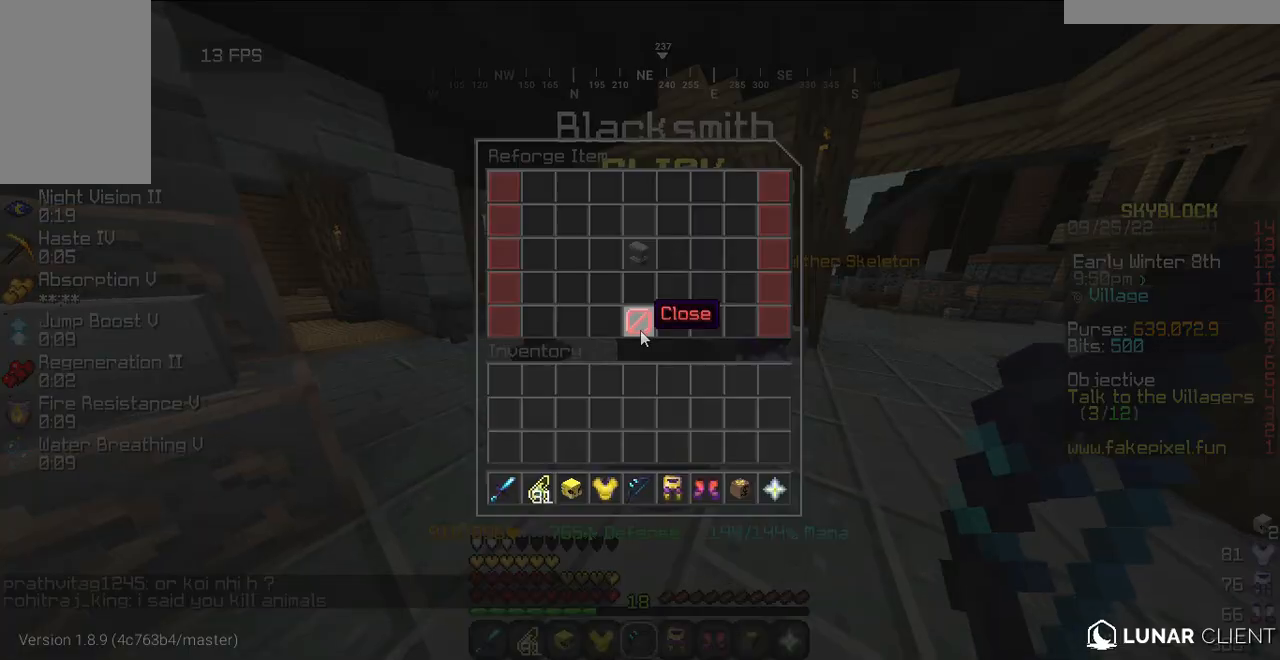
{"keys": [], "mouse": [], "events": []}
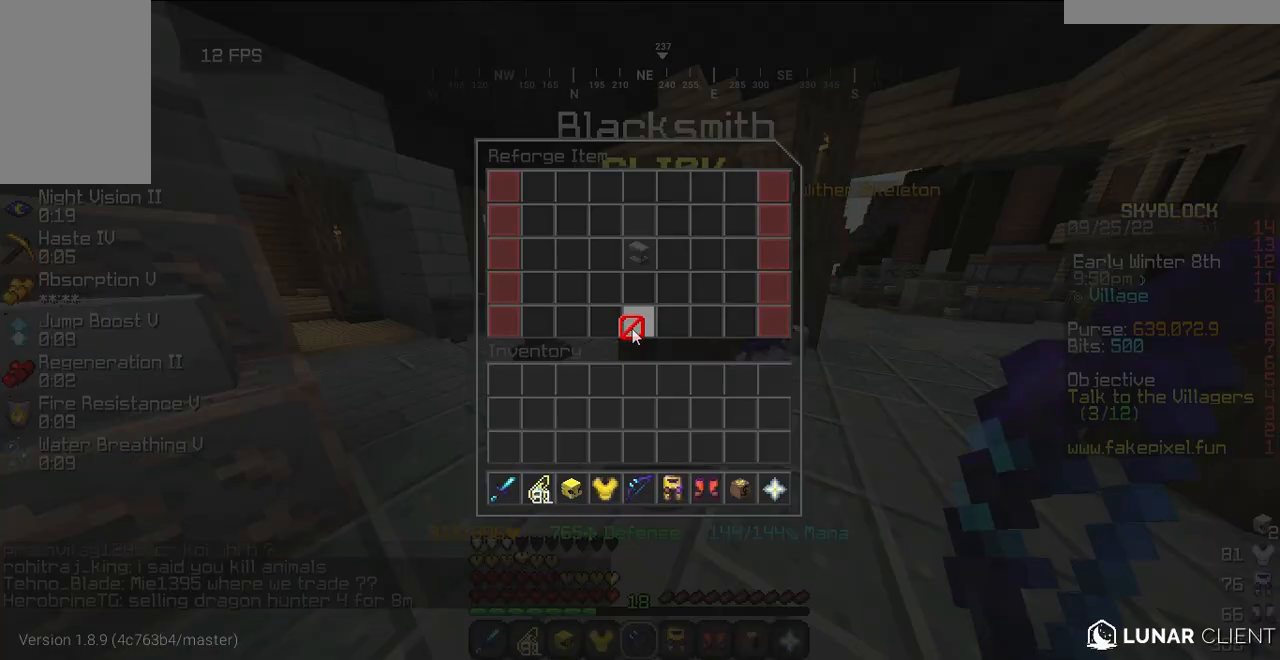
{"keys": [], "mouse": [], "events": [[380, "mouse_right", "down"], [480, "mouse_right", "up"]]}